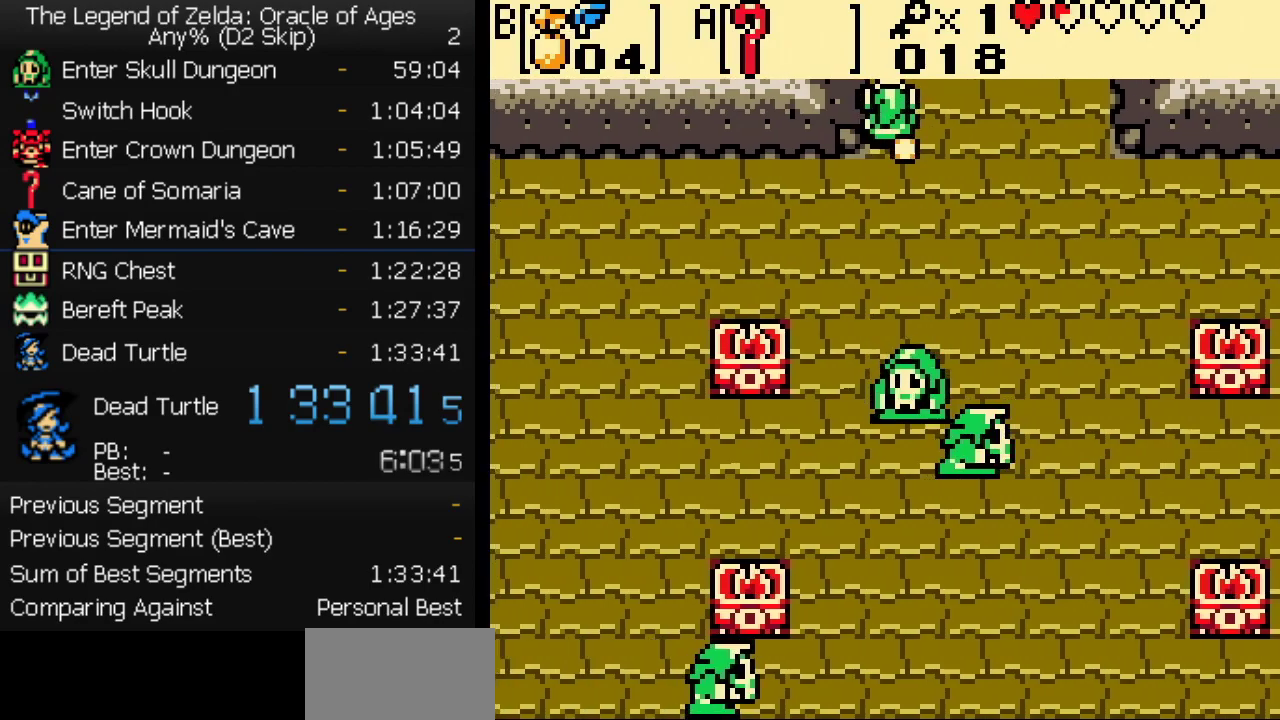
Gameplay with a controller (Nintendo layout); each line is a JSON object with the inputs held at the frame after it. "events" lists button and stick changes between this image and that frame as [ms after this image, input, new state], when the widget could be followed in between. Not read: L3 R3.
{"buttons": ["DPAD_UP"], "events": []}
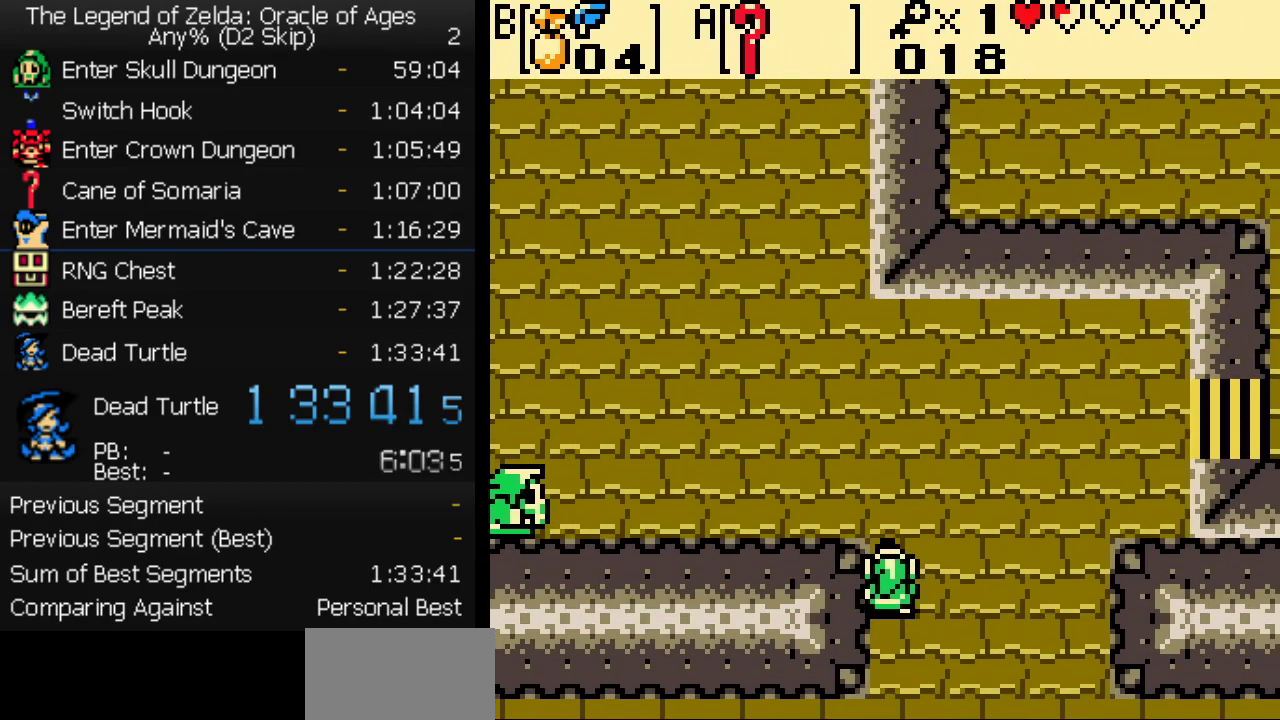
{"buttons": ["DPAD_UP", "DPAD_LEFT"], "events": [[250, "DPAD_LEFT", "down"], [283, "DPAD_UP", "up"], [367, "DPAD_UP", "down"]]}
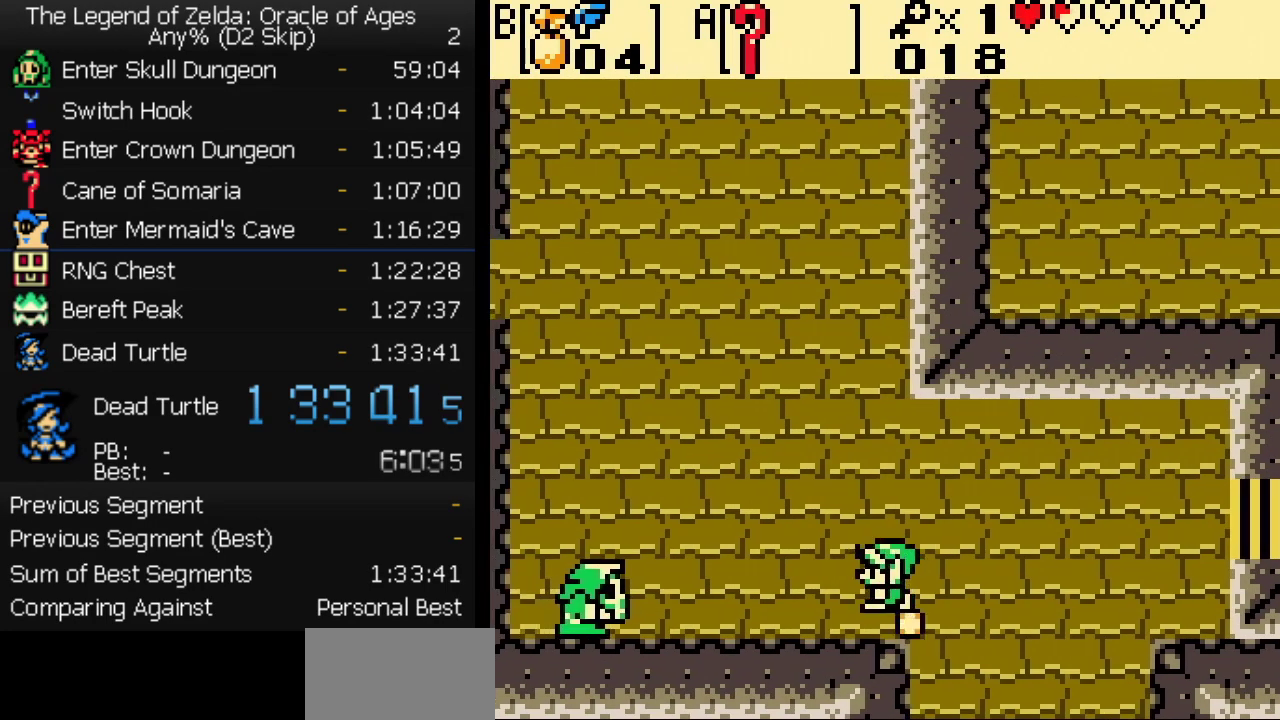
{"buttons": ["DPAD_UP", "DPAD_LEFT"], "events": []}
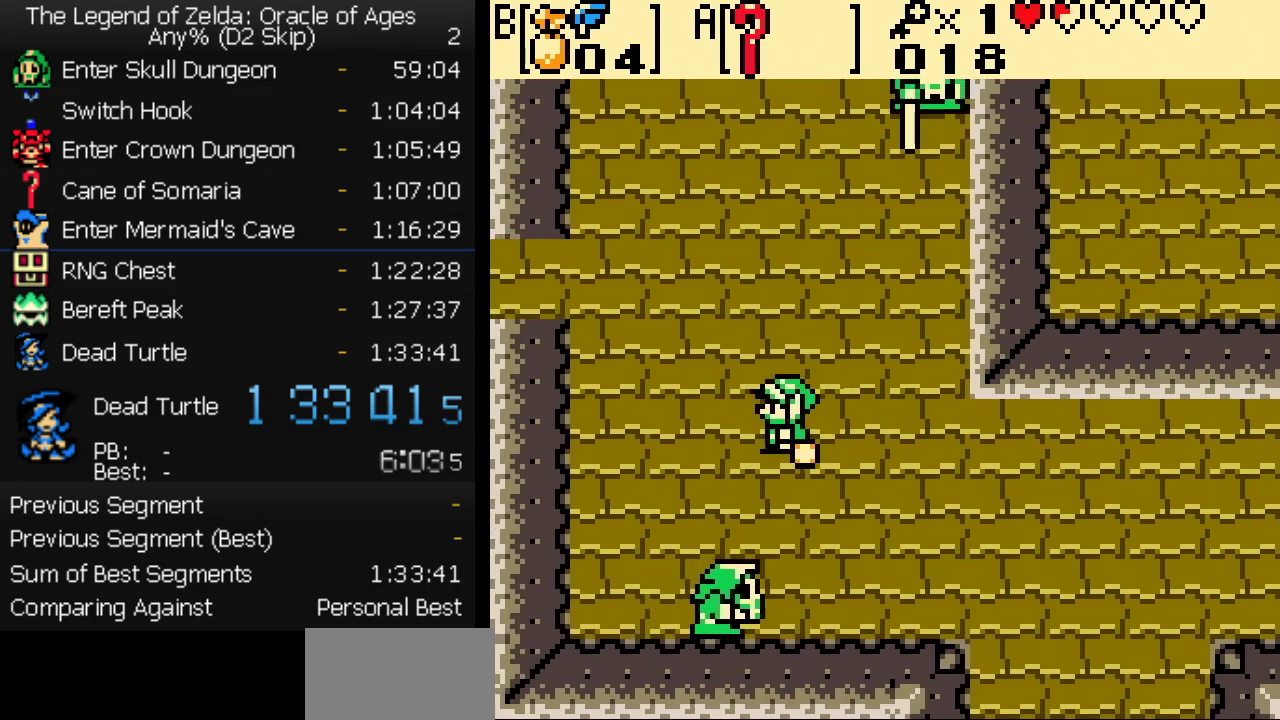
{"buttons": ["DPAD_LEFT"], "events": [[17, "DPAD_UP", "up"], [133, "DPAD_UP", "down"], [483, "DPAD_UP", "up"]]}
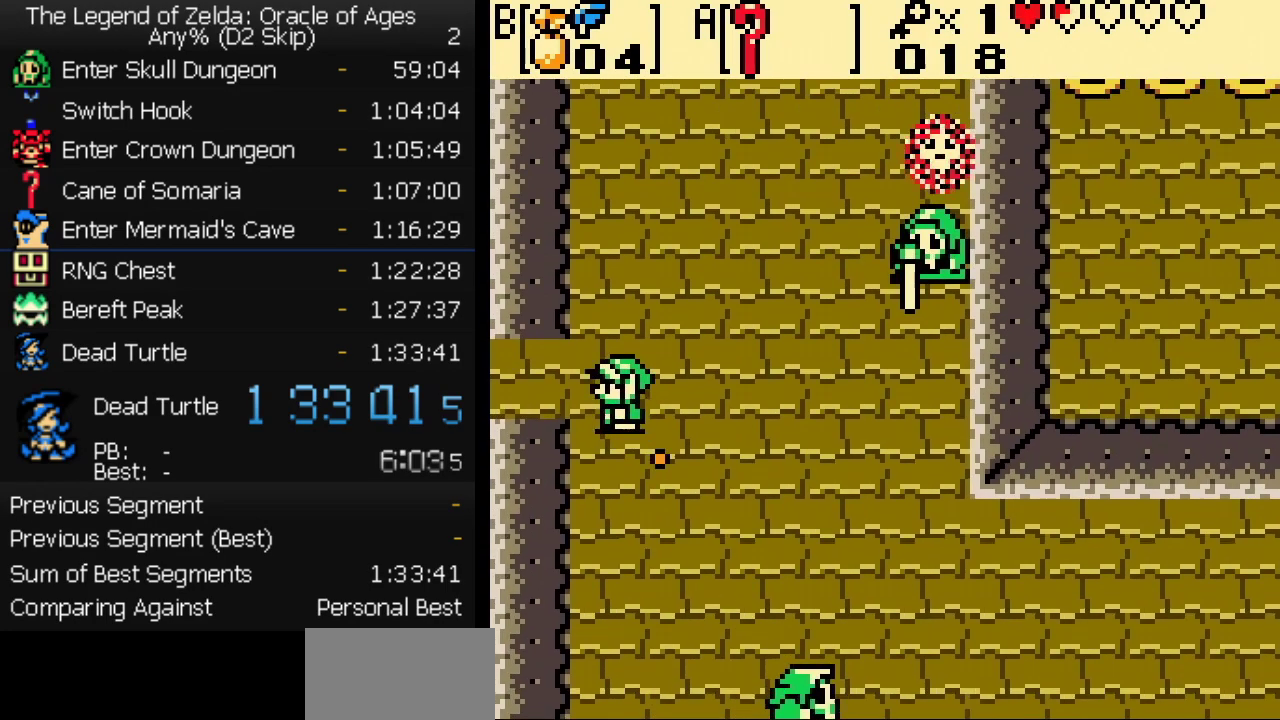
{"buttons": ["DPAD_LEFT"], "events": []}
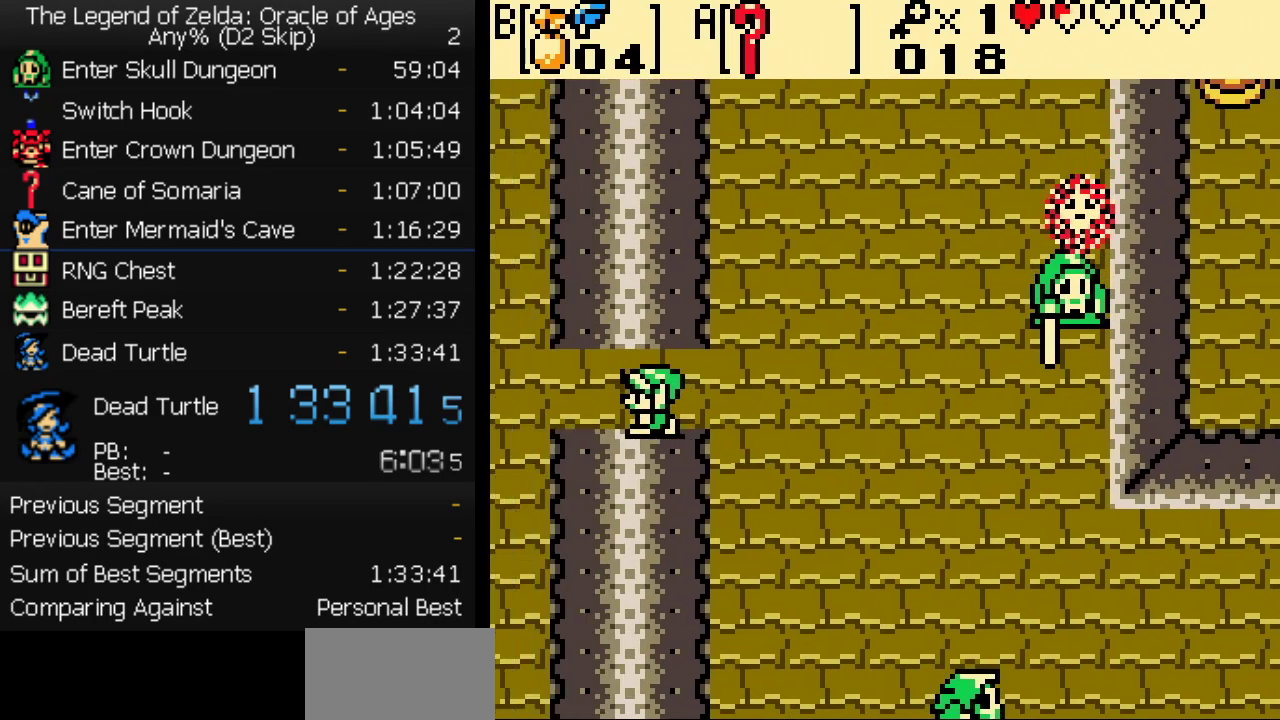
{"buttons": ["DPAD_LEFT"], "events": []}
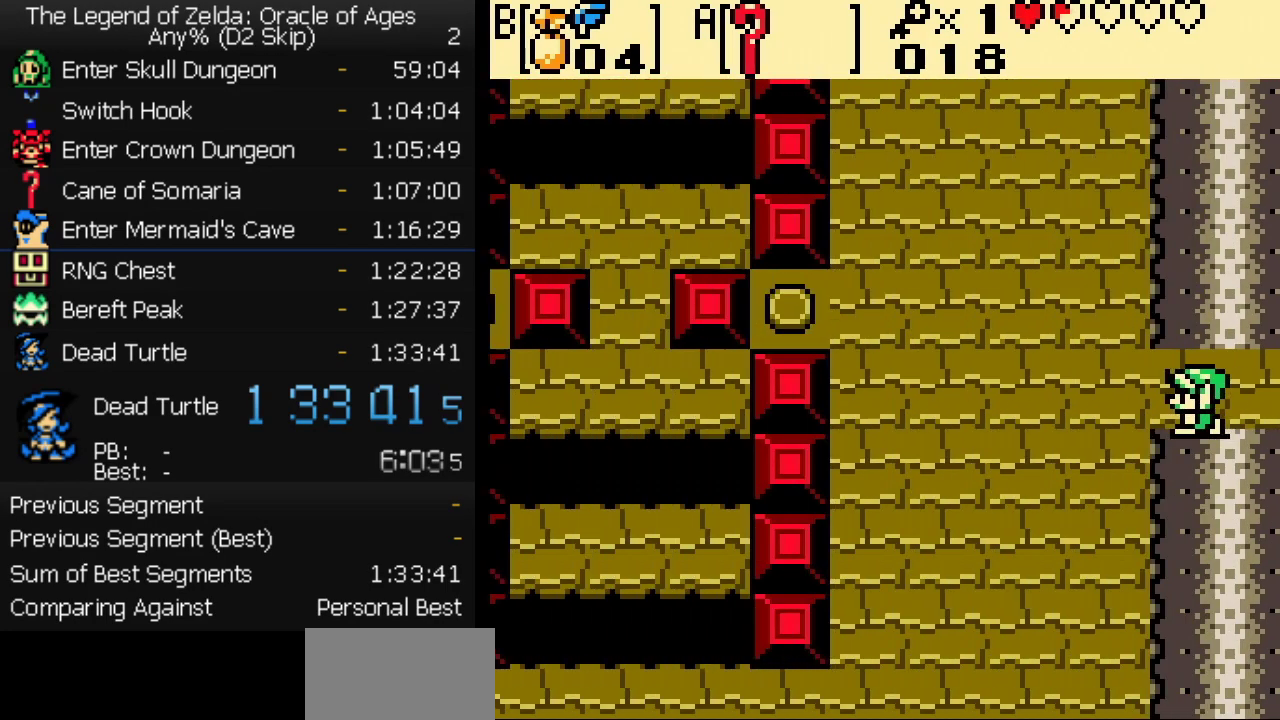
{"buttons": ["DPAD_LEFT"], "events": []}
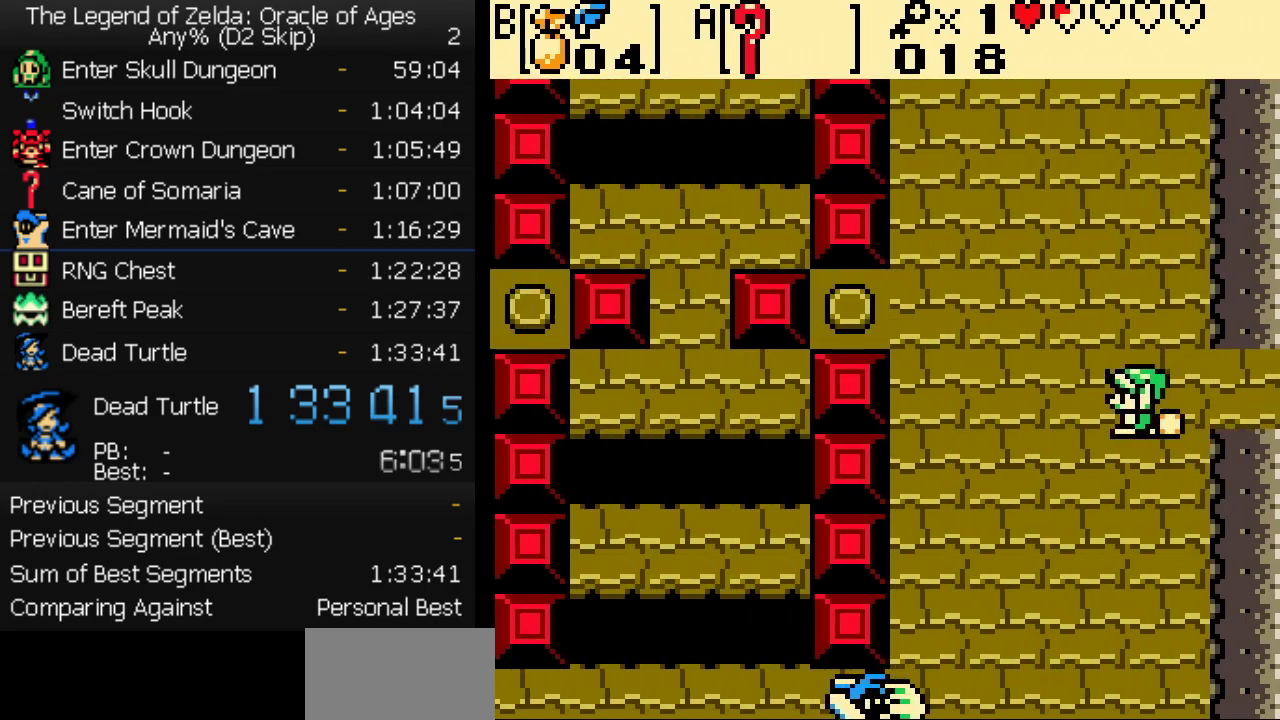
{"buttons": ["A", "DPAD_LEFT"], "events": [[67, "DPAD_UP", "down"], [300, "DPAD_UP", "up"], [433, "A", "down"]]}
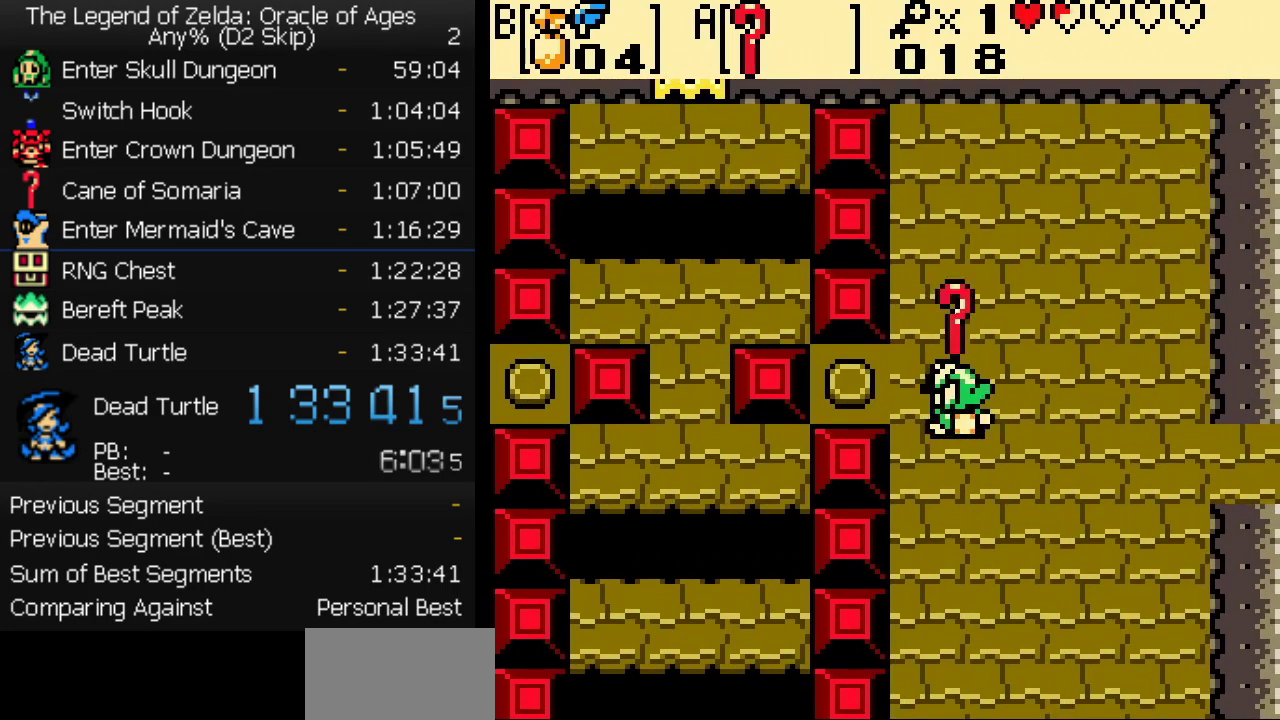
{"buttons": ["DPAD_DOWN"], "events": [[17, "A", "up"], [167, "DPAD_DOWN", "down"], [333, "DPAD_LEFT", "up"]]}
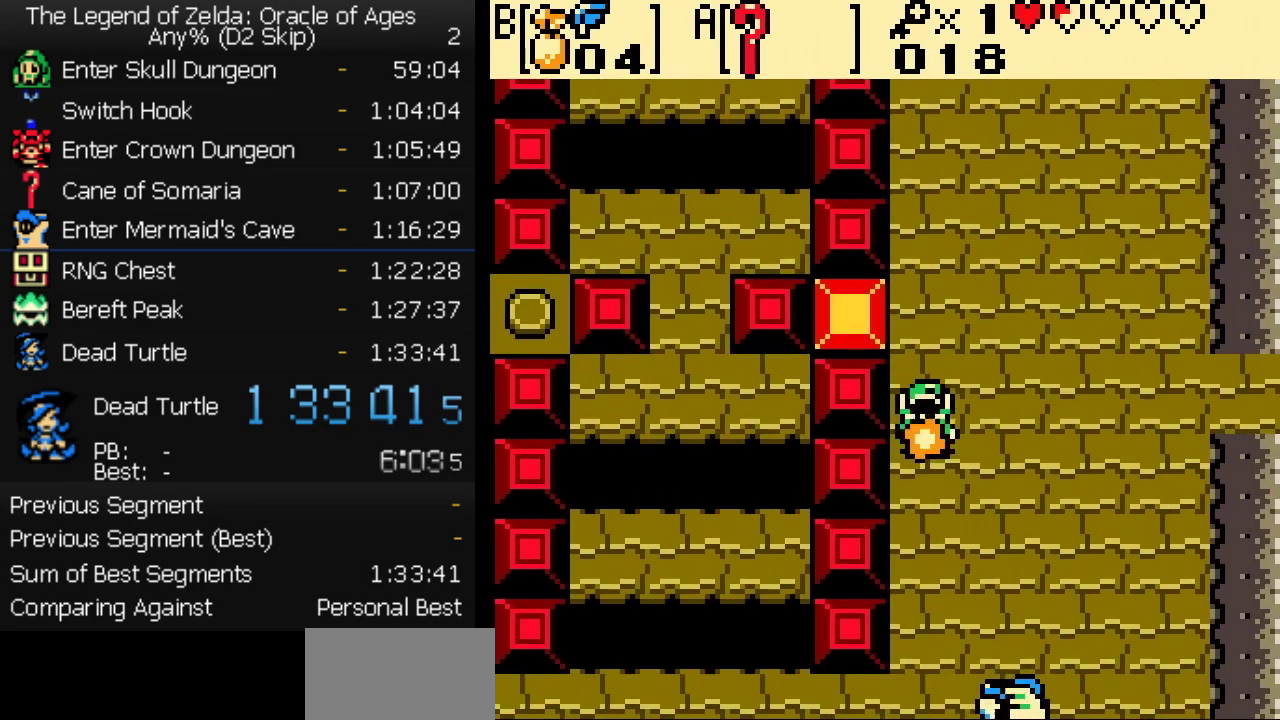
{"buttons": ["B", "DPAD_DOWN", "DPAD_LEFT"], "events": [[500, "B", "down"], [500, "DPAD_LEFT", "down"]]}
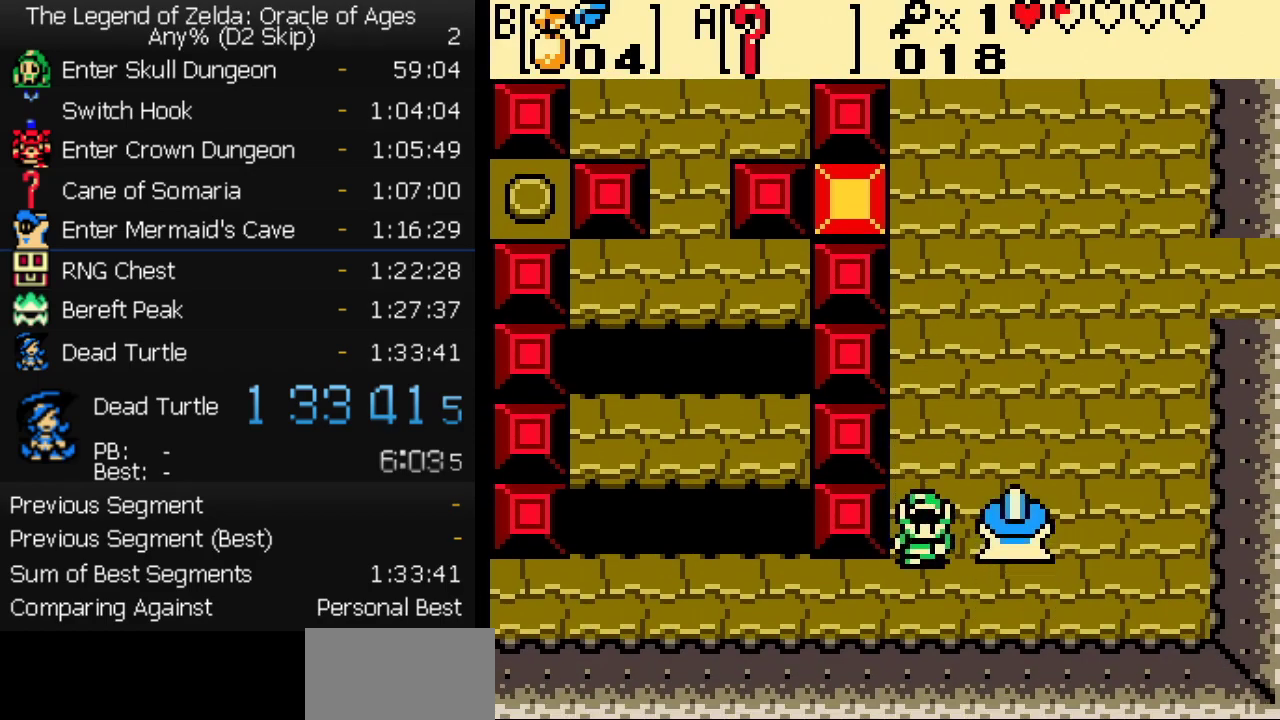
{"buttons": ["B", "DPAD_LEFT"], "events": [[50, "B", "up"], [50, "DPAD_DOWN", "up"], [100, "B", "down"], [150, "B", "up"], [300, "B", "down"], [350, "B", "up"], [400, "B", "down"]]}
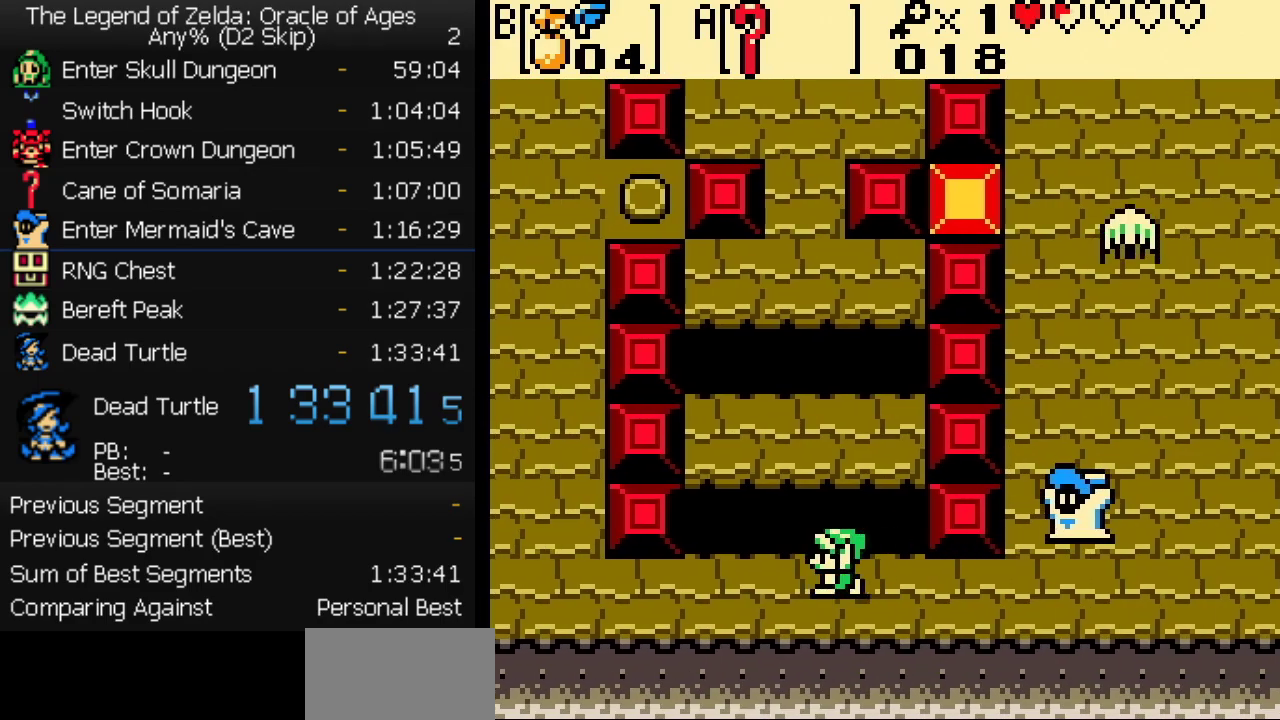
{"buttons": ["DPAD_UP", "DPAD_LEFT"], "events": [[117, "B", "up"], [250, "B", "down"], [300, "B", "up"], [350, "B", "down"], [400, "B", "up"], [467, "DPAD_UP", "down"]]}
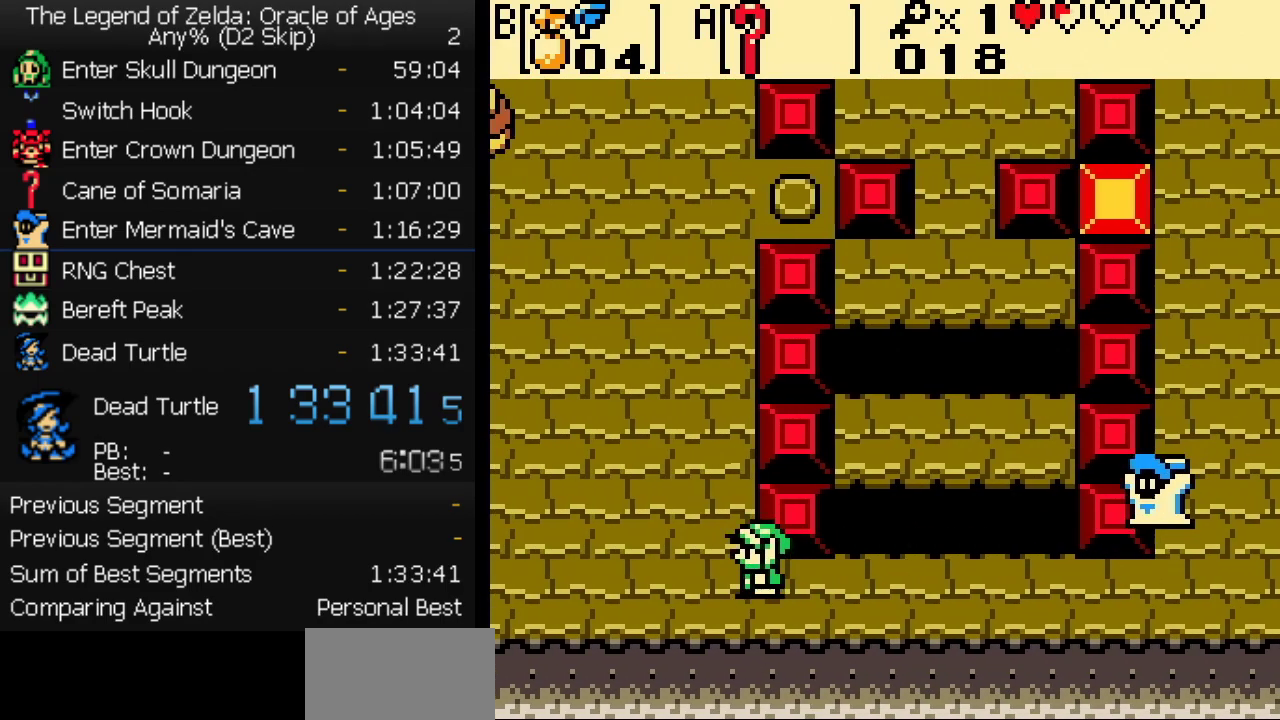
{"buttons": ["DPAD_UP"], "events": [[17, "B", "down"], [17, "DPAD_LEFT", "up"], [83, "B", "up"], [133, "B", "down"], [267, "DPAD_LEFT", "down"], [467, "DPAD_LEFT", "up"], [500, "B", "up"]]}
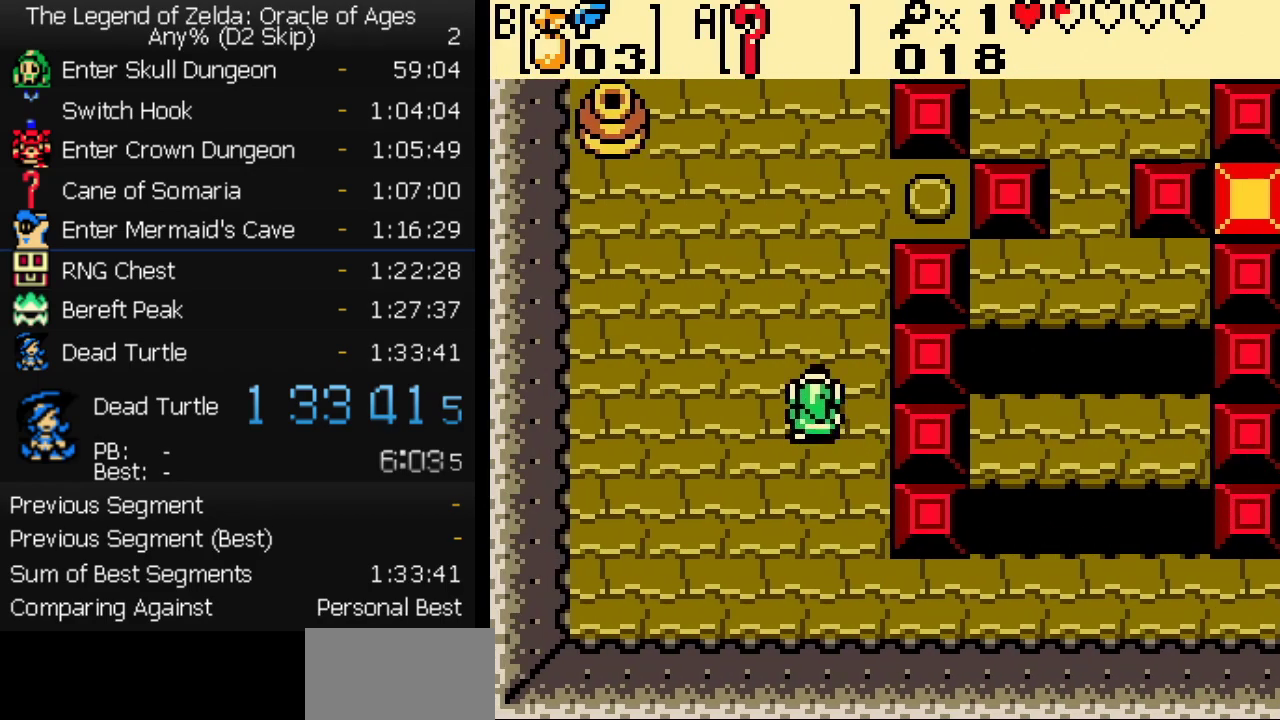
{"buttons": [], "events": [[150, "START", "down"], [283, "START", "up"], [317, "DPAD_UP", "up"]]}
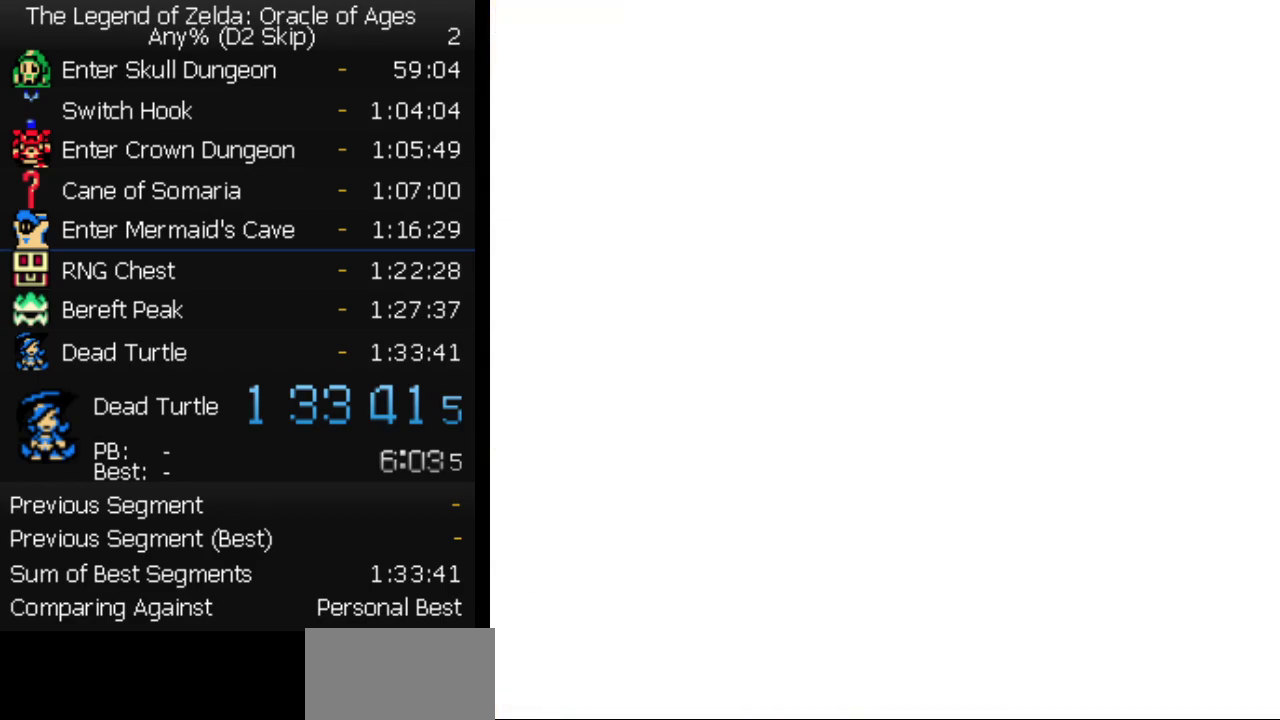
{"buttons": ["DPAD_RIGHT"], "events": [[317, "DPAD_DOWN", "down"], [383, "DPAD_RIGHT", "down"], [433, "A", "down"], [433, "DPAD_DOWN", "up"], [450, "DPAD_RIGHT", "up"], [500, "A", "up"], [500, "DPAD_RIGHT", "down"]]}
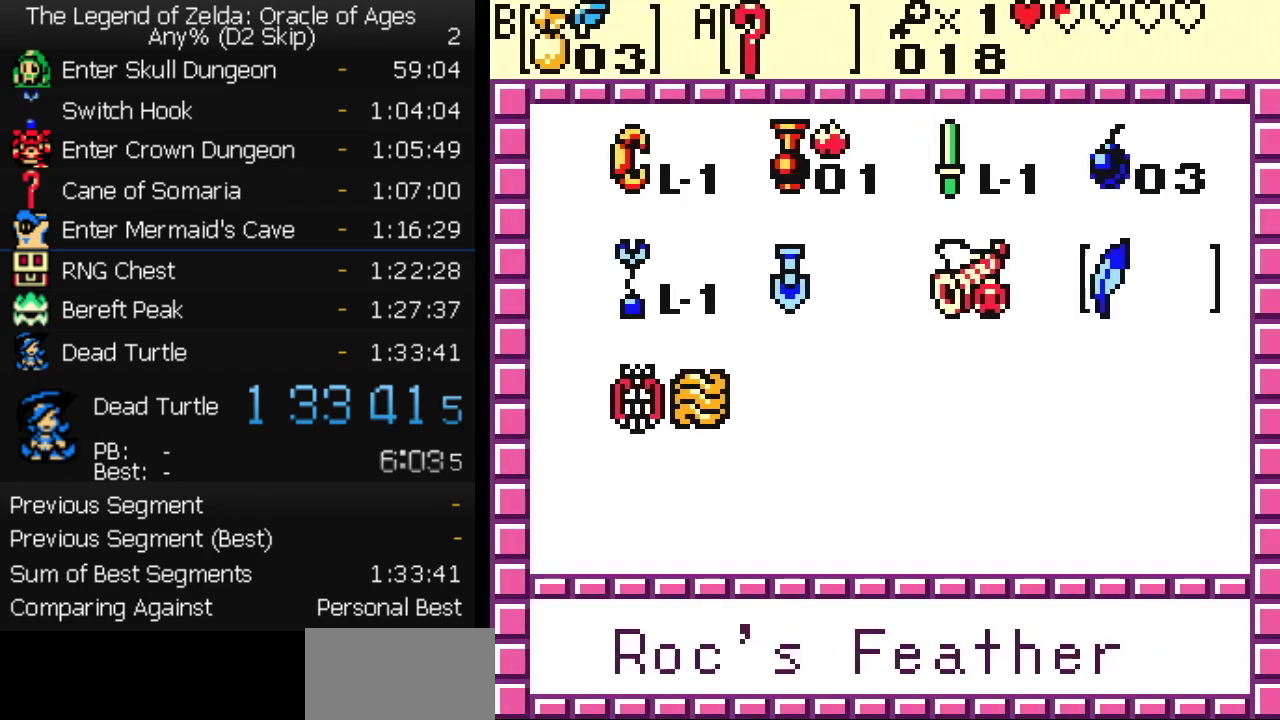
{"buttons": ["START"], "events": [[83, "DPAD_UP", "down"], [100, "DPAD_RIGHT", "up"], [283, "DPAD_UP", "up"], [383, "START", "down"]]}
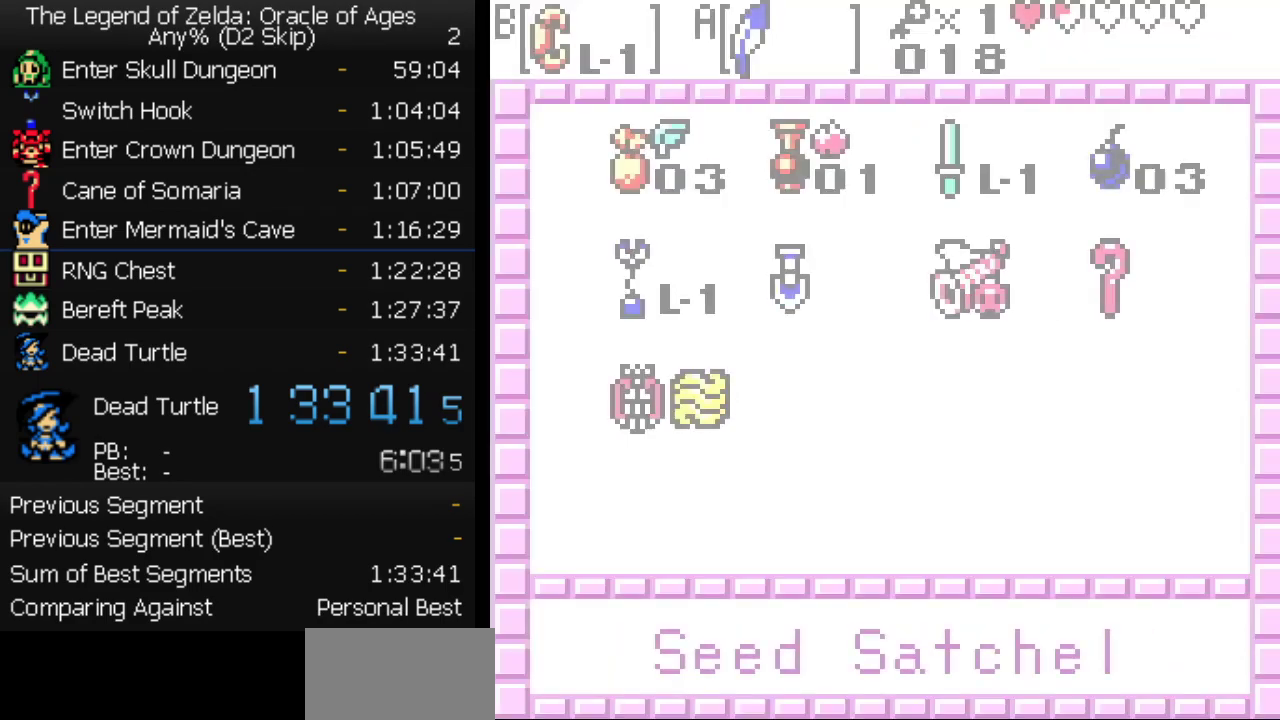
{"buttons": ["B", "DPAD_UP"], "events": [[17, "DPAD_UP", "down"], [17, "START", "up"], [133, "B", "down"]]}
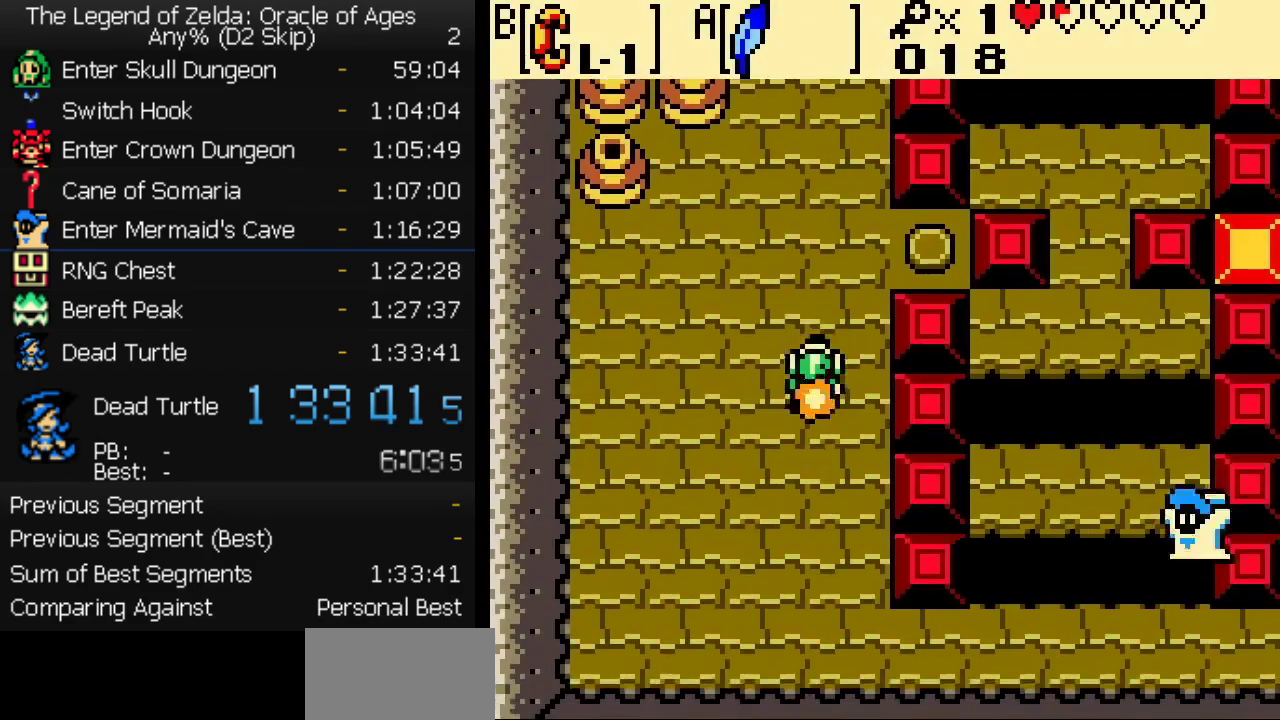
{"buttons": ["B", "DPAD_UP"], "events": [[117, "DPAD_LEFT", "down"], [267, "DPAD_LEFT", "up"]]}
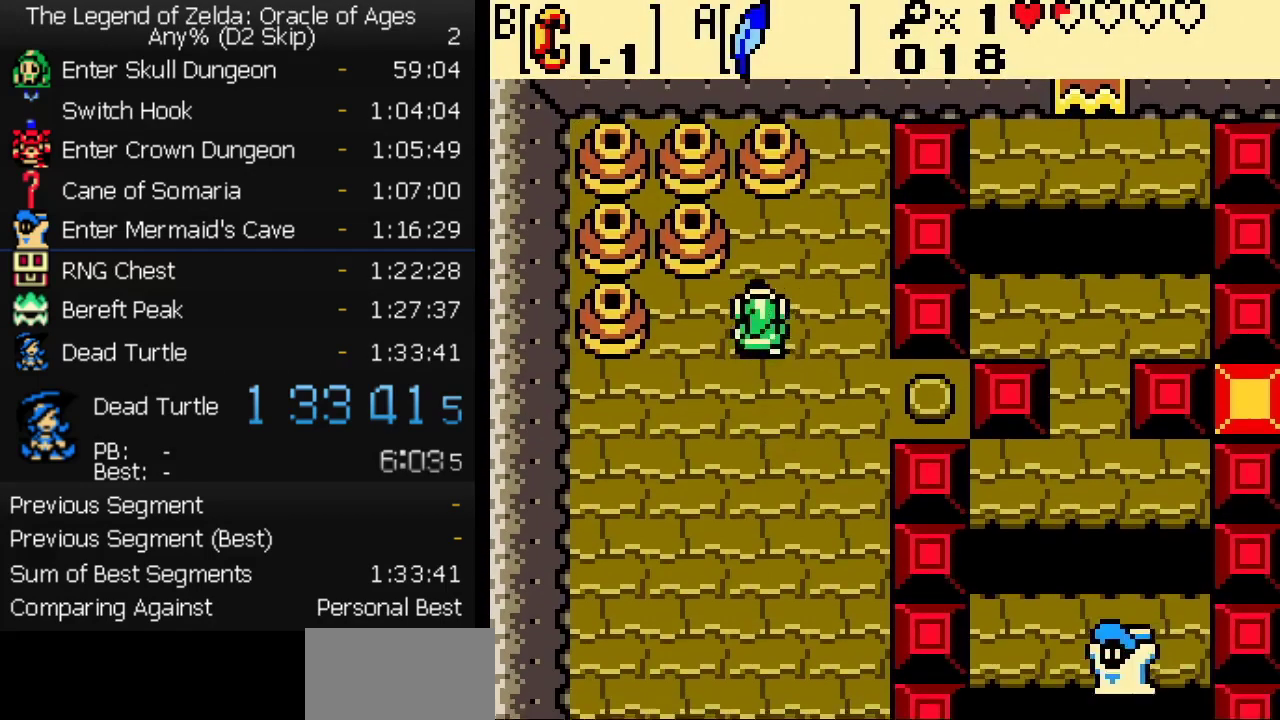
{"buttons": ["B"], "events": [[250, "DPAD_UP", "up"], [267, "DPAD_DOWN", "down"], [500, "DPAD_DOWN", "up"]]}
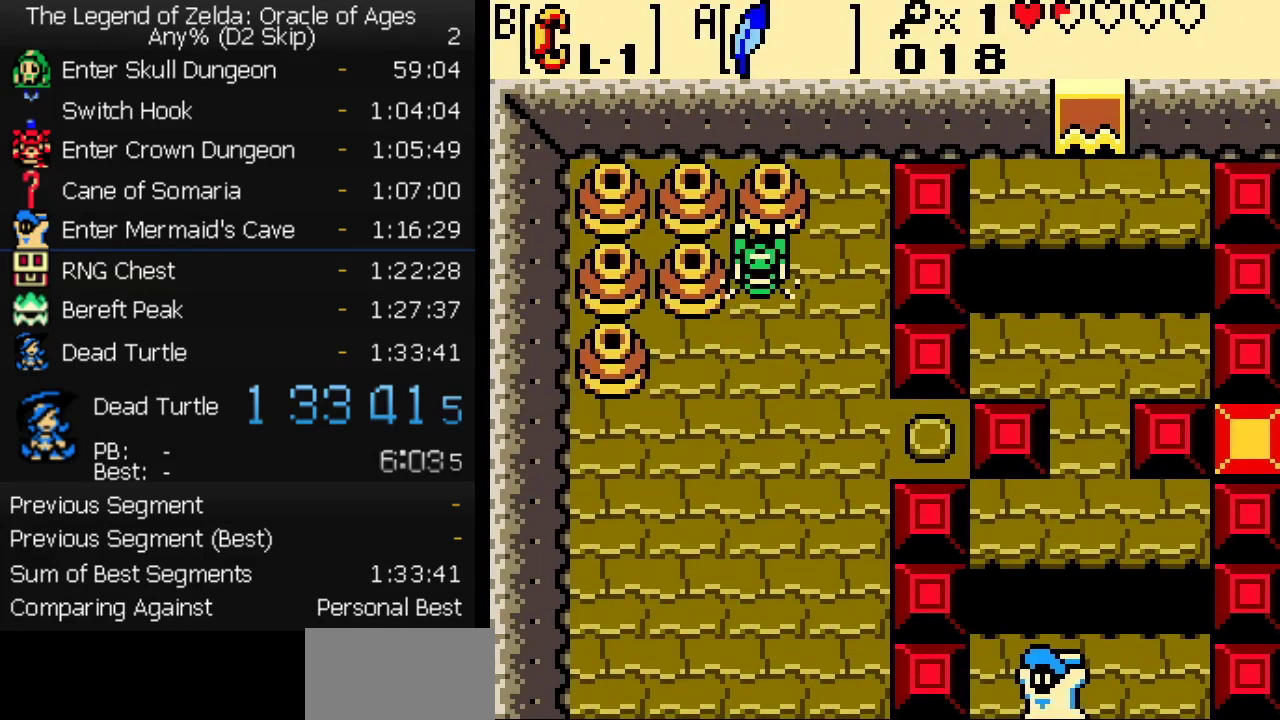
{"buttons": ["B", "DPAD_RIGHT"], "events": [[33, "B", "up"], [33, "DPAD_UP", "down"], [267, "DPAD_LEFT", "down"], [283, "DPAD_UP", "up"], [317, "B", "down"], [367, "DPAD_LEFT", "up"], [383, "DPAD_RIGHT", "down"]]}
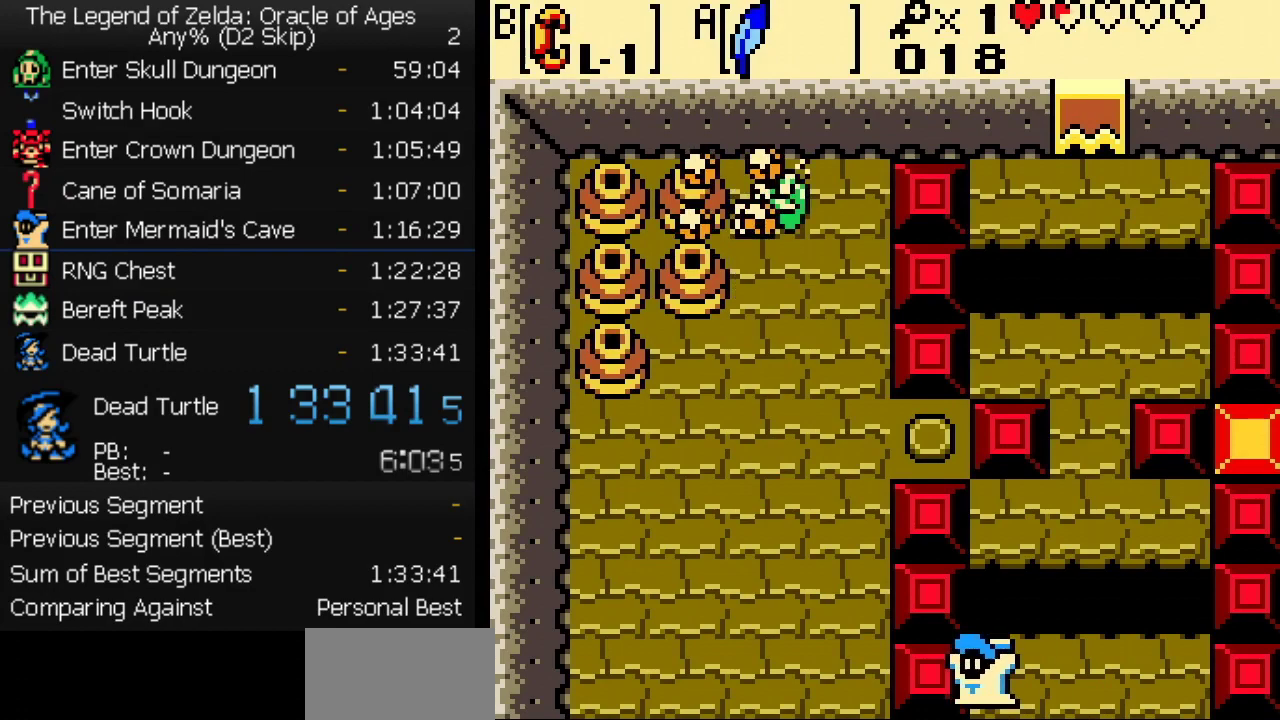
{"buttons": ["DPAD_DOWN"], "events": [[133, "B", "up"], [150, "DPAD_RIGHT", "up"], [167, "DPAD_LEFT", "down"], [317, "B", "down"], [383, "B", "up"], [383, "DPAD_DOWN", "down"], [400, "DPAD_LEFT", "up"]]}
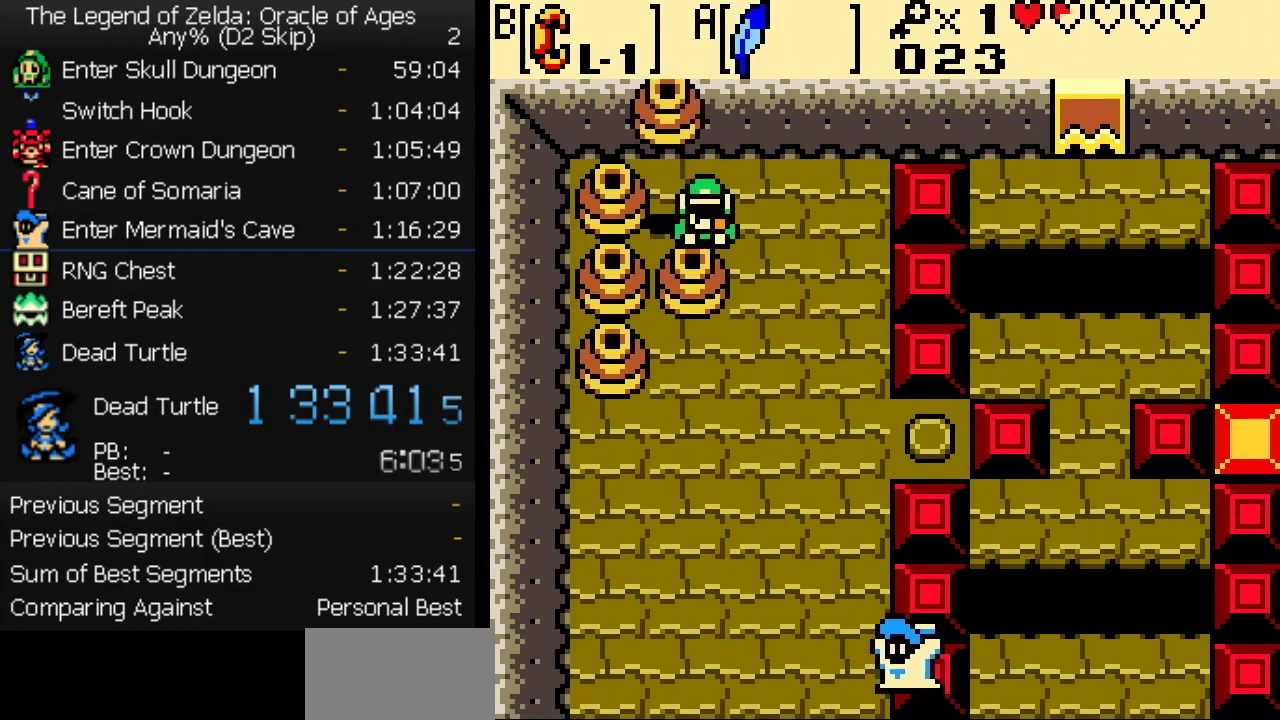
{"buttons": ["DPAD_DOWN"], "events": [[317, "DPAD_LEFT", "down"], [450, "DPAD_LEFT", "up"]]}
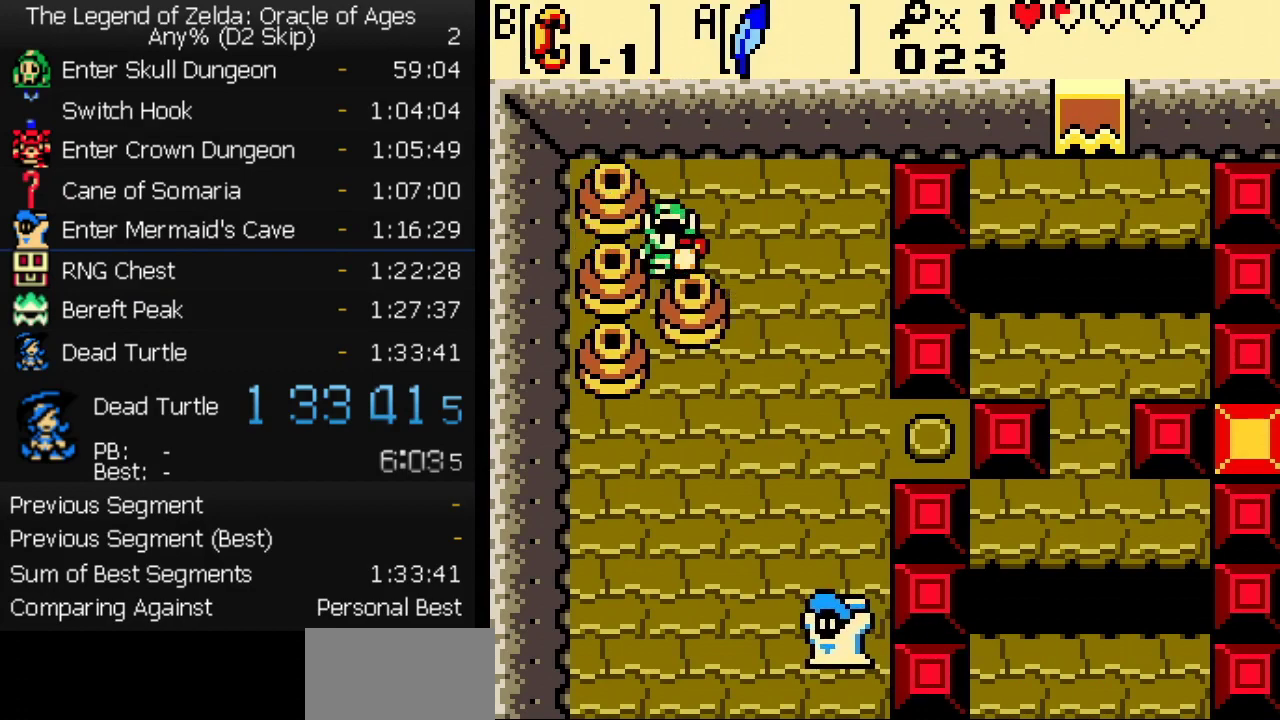
{"buttons": ["DPAD_DOWN"], "events": []}